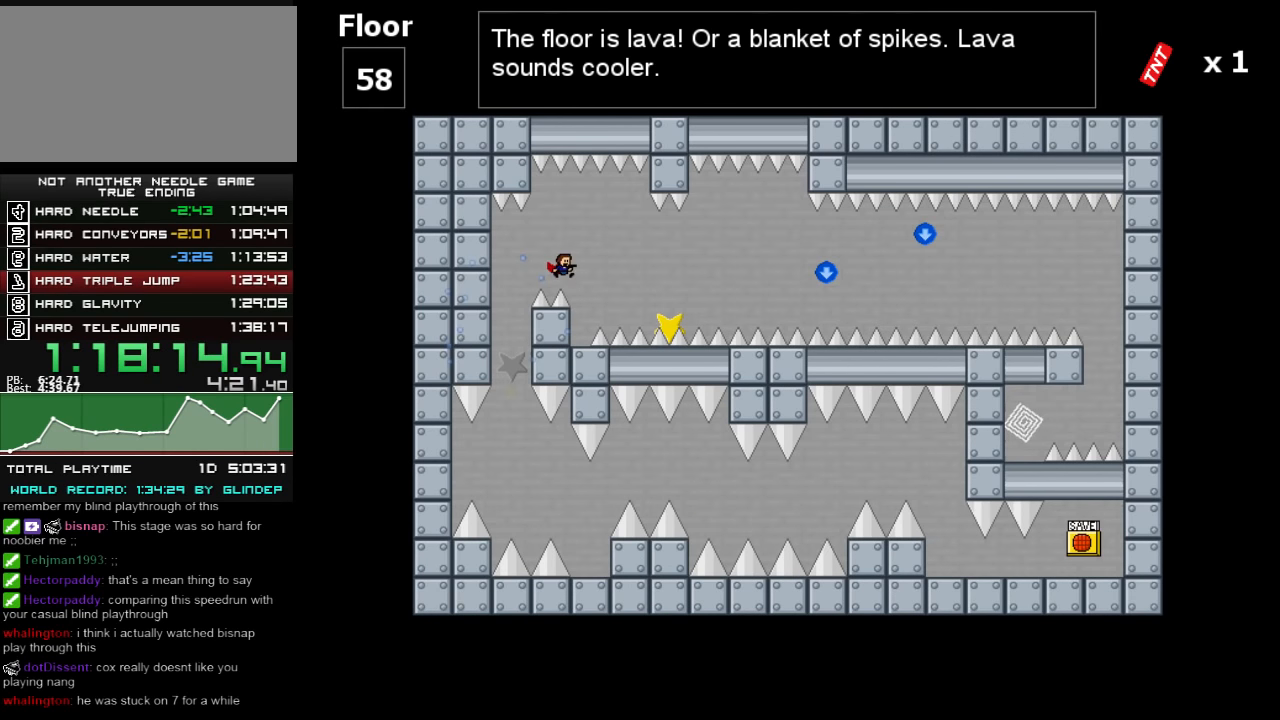
Gameplay with keyboard; each line is a JSON object with the keys held at the frame after it. "events" lists presses ("down") and releases ("up") of "down", "left", "r", "right", "shift_l", "shift_r", "up" and "z" between this image and that frame as [ms after this image, input, new state], when the widget could be followed in between. No other keys are recorded. Mouse input is not recorded.
{"keys": ["right"], "events": []}
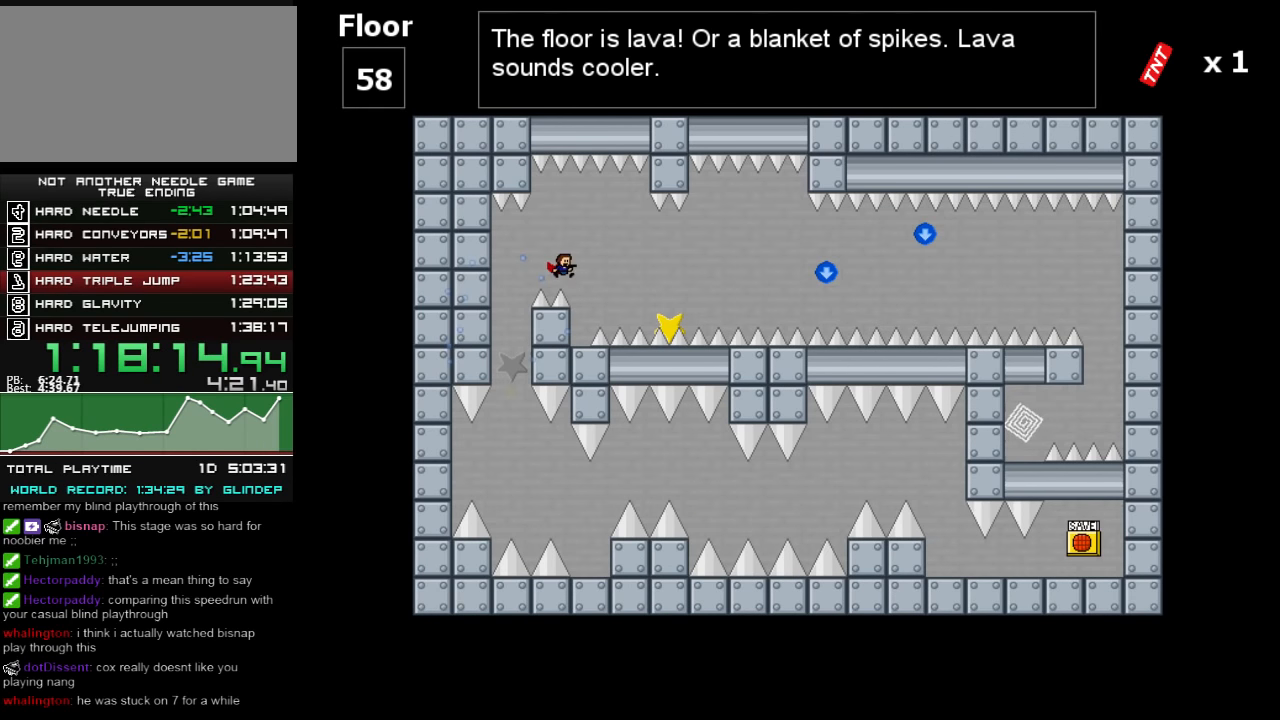
{"keys": ["left", "shift_l"], "events": [[180, "left", "down"], [180, "right", "up"], [180, "shift_l", "down"]]}
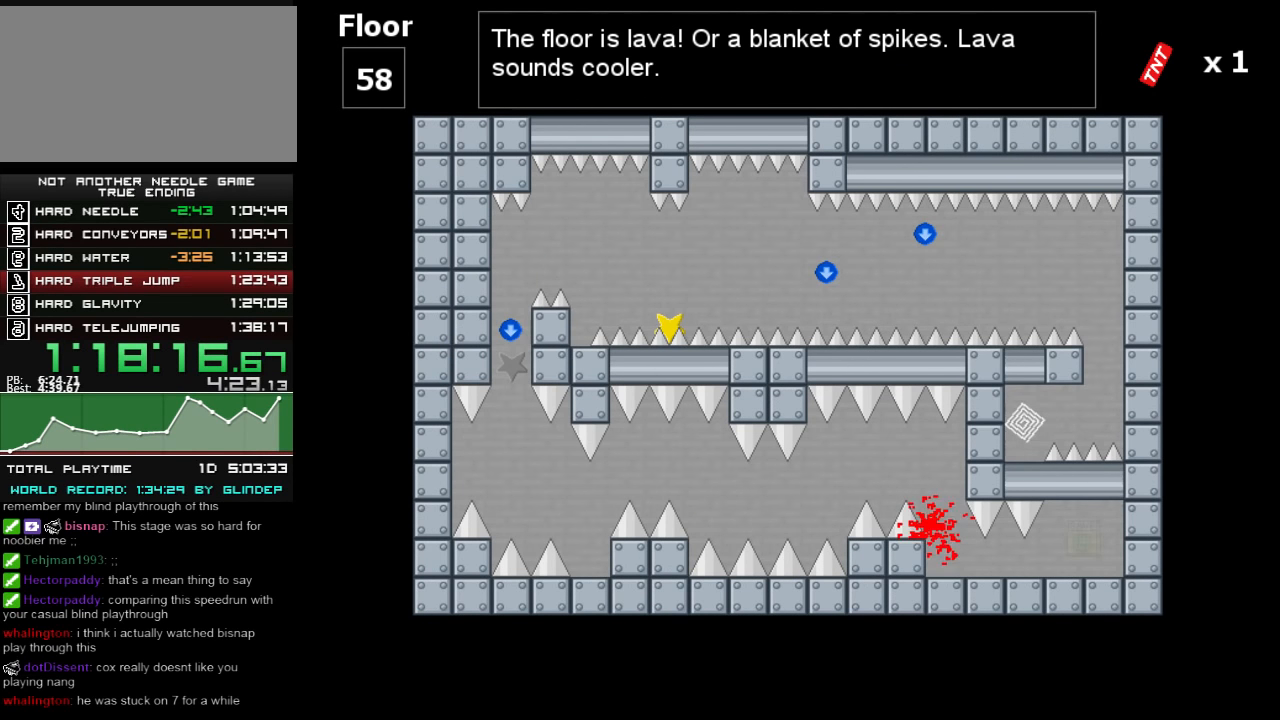
{"keys": ["left", "shift_l"], "events": []}
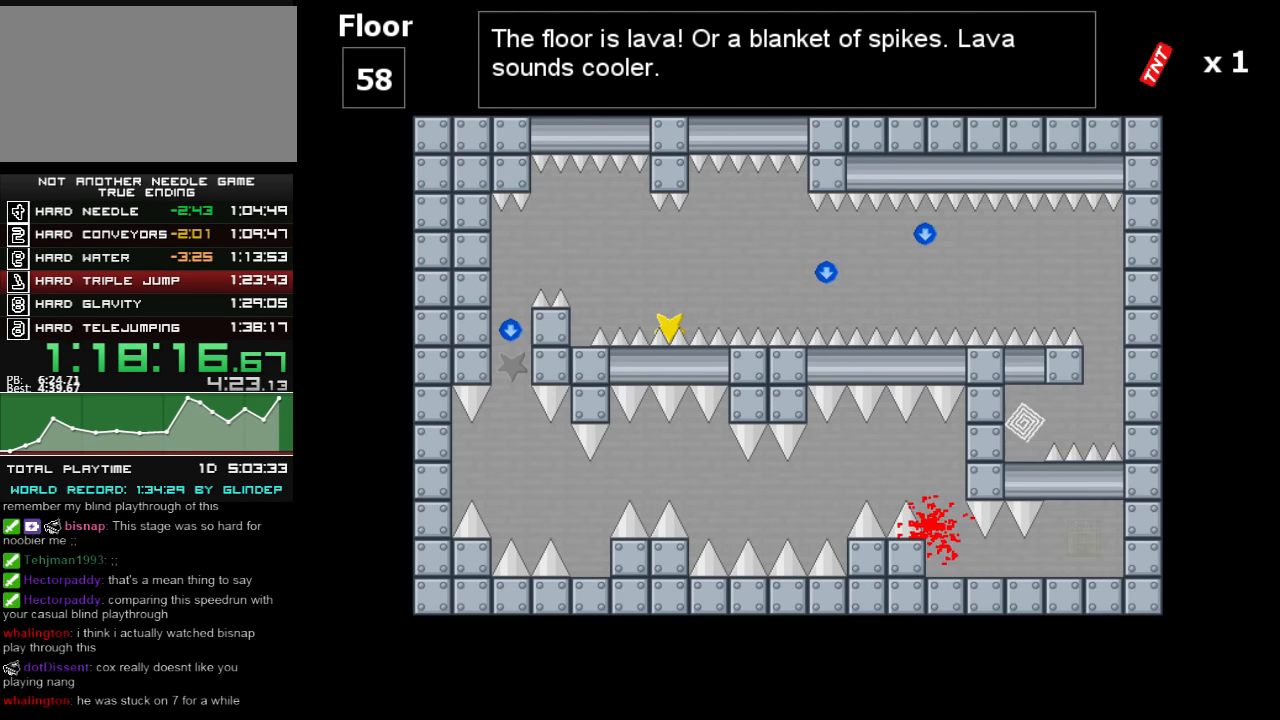
{"keys": ["left", "shift_l"], "events": []}
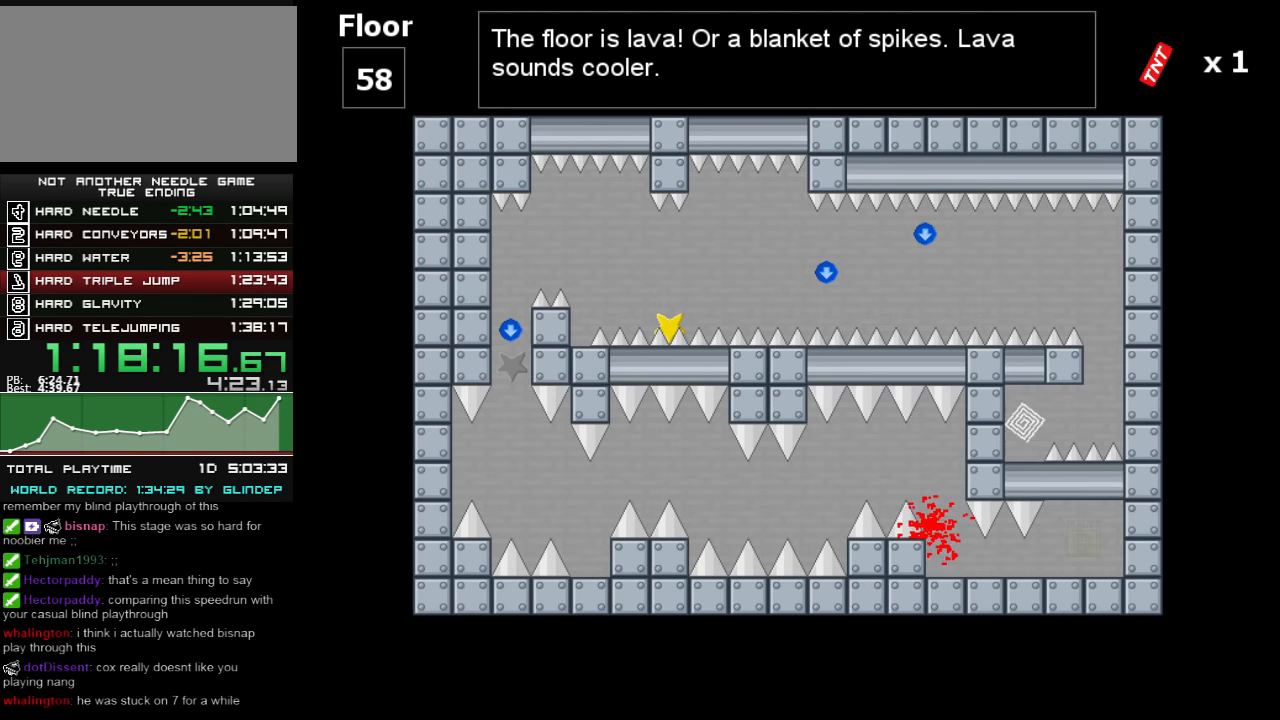
{"keys": ["left"], "events": [[420, "shift_l", "up"]]}
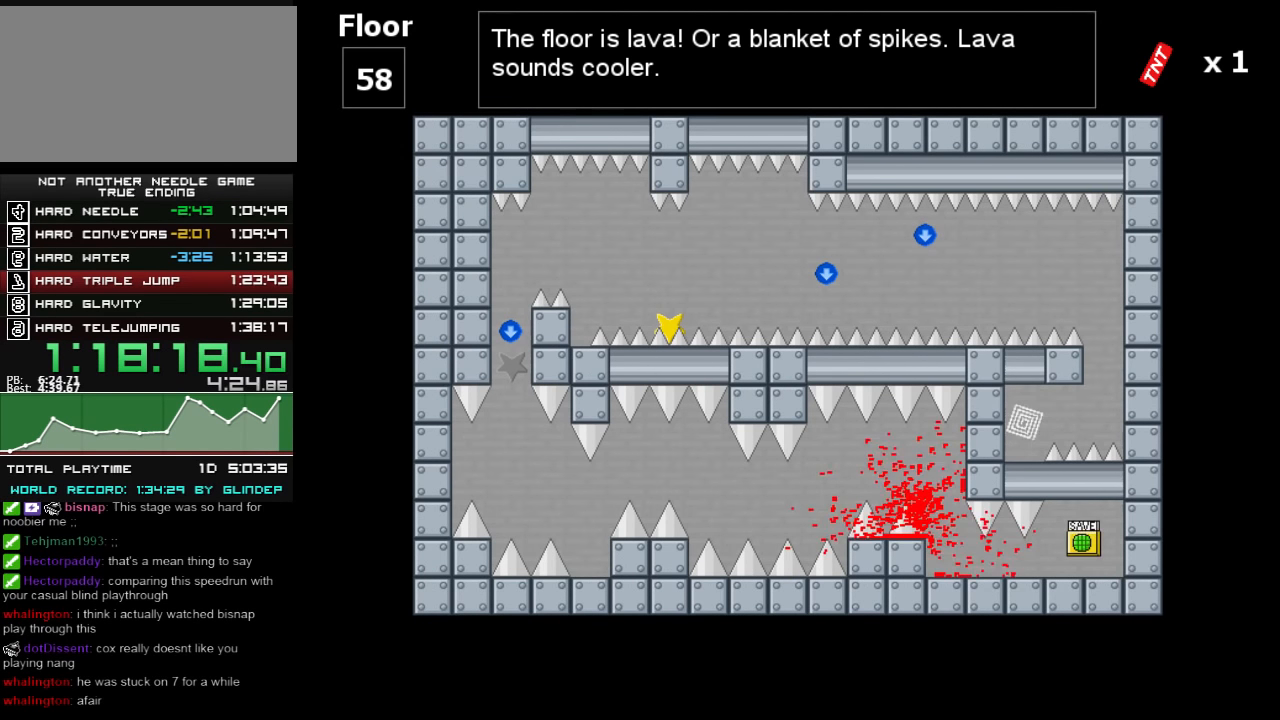
{"keys": ["left"], "events": []}
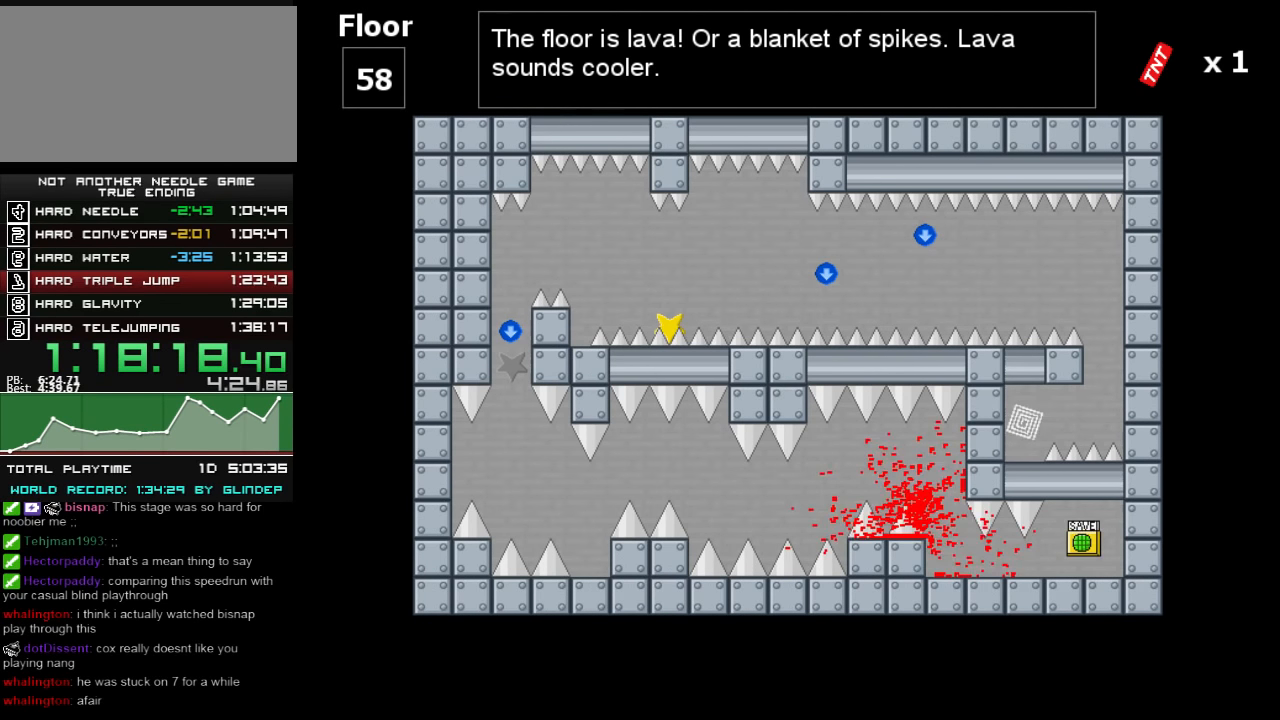
{"keys": ["left"], "events": []}
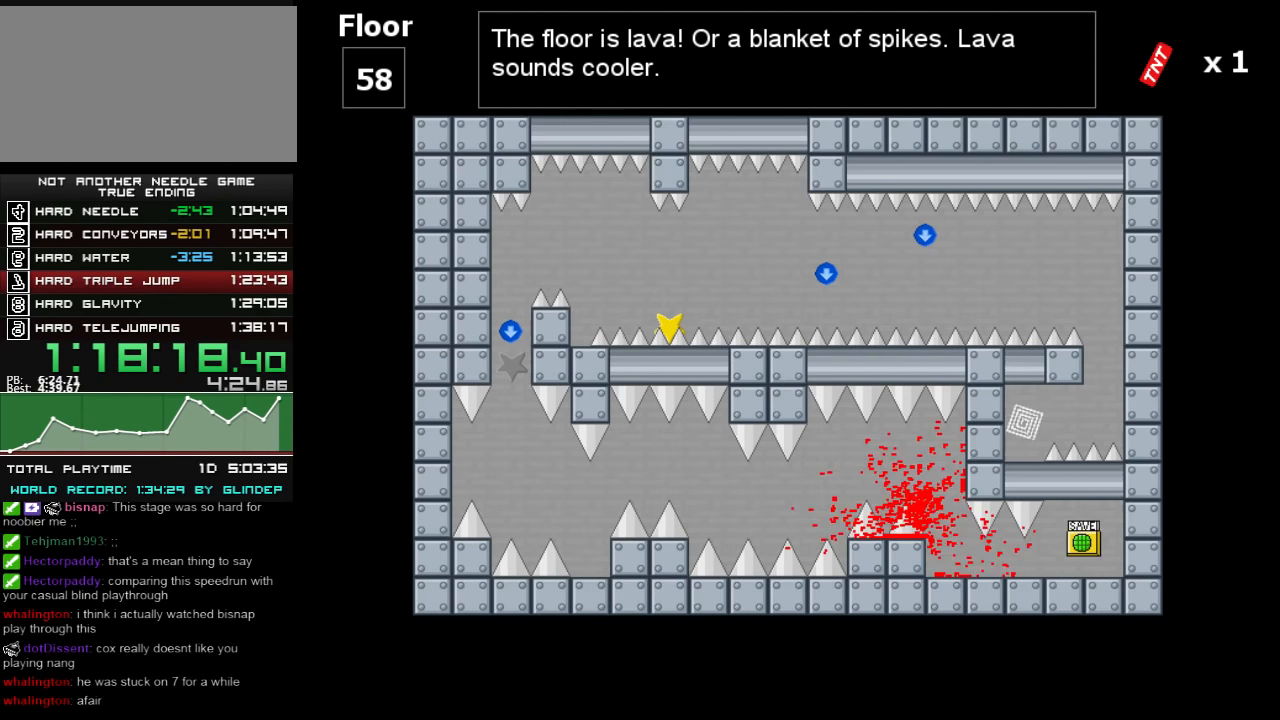
{"keys": ["left"], "events": []}
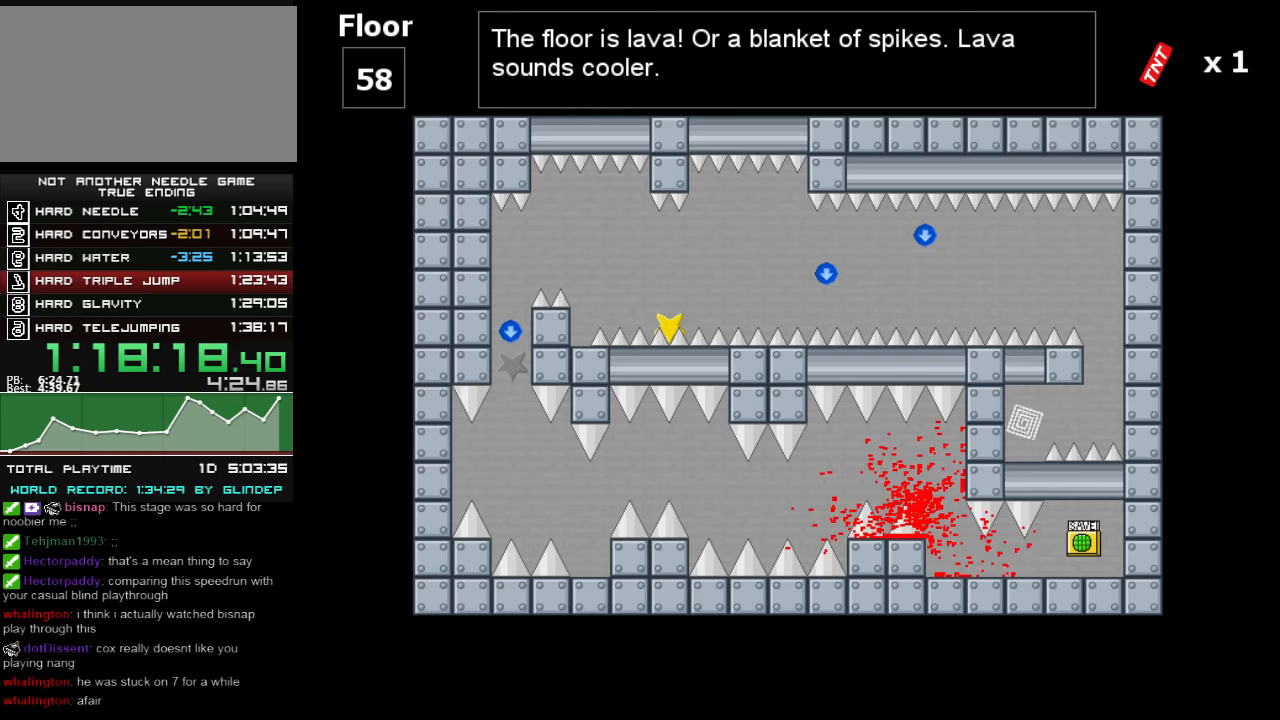
{"keys": ["left", "shift_l"], "events": [[360, "shift_l", "down"]]}
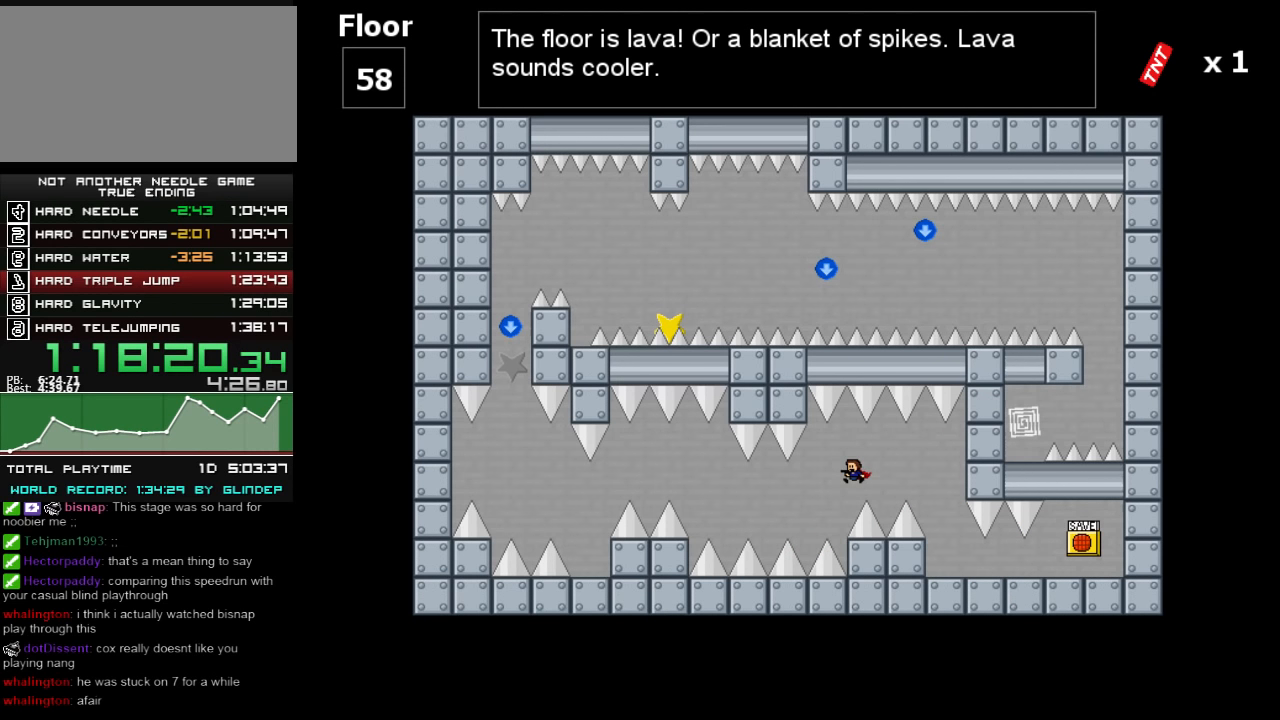
{"keys": ["left", "shift_l"], "events": []}
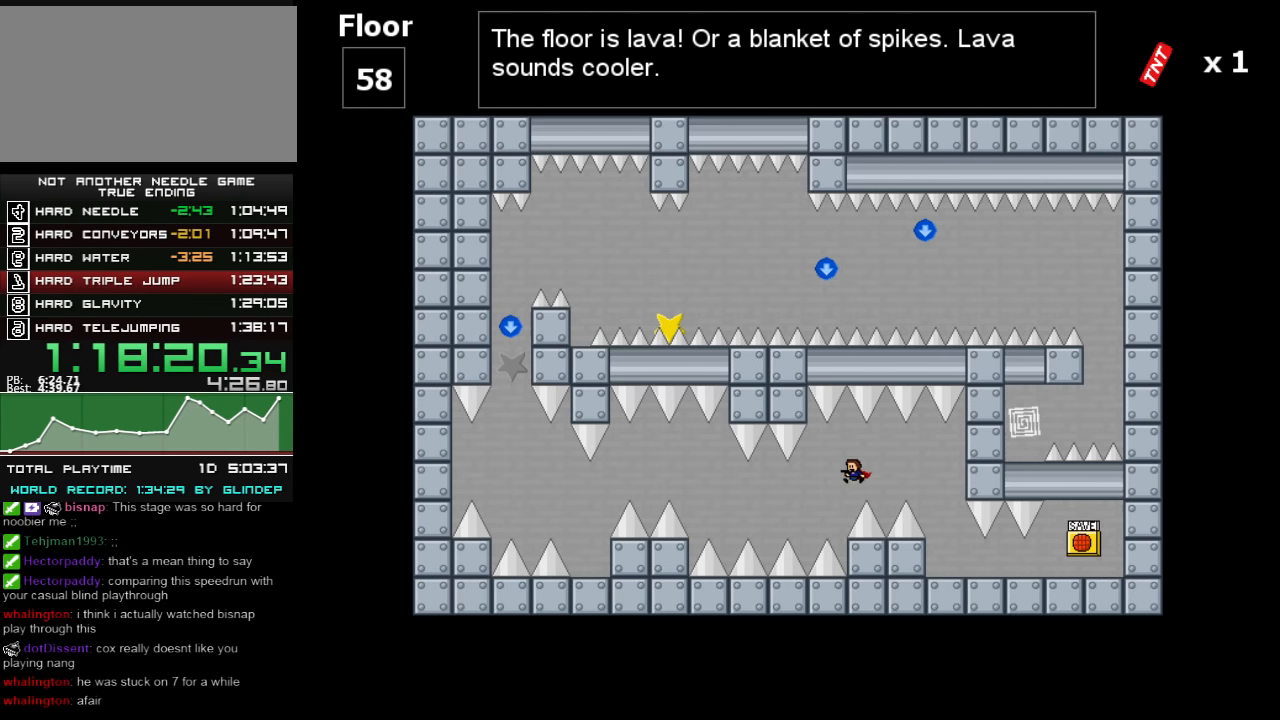
{"keys": ["left", "shift_l"], "events": []}
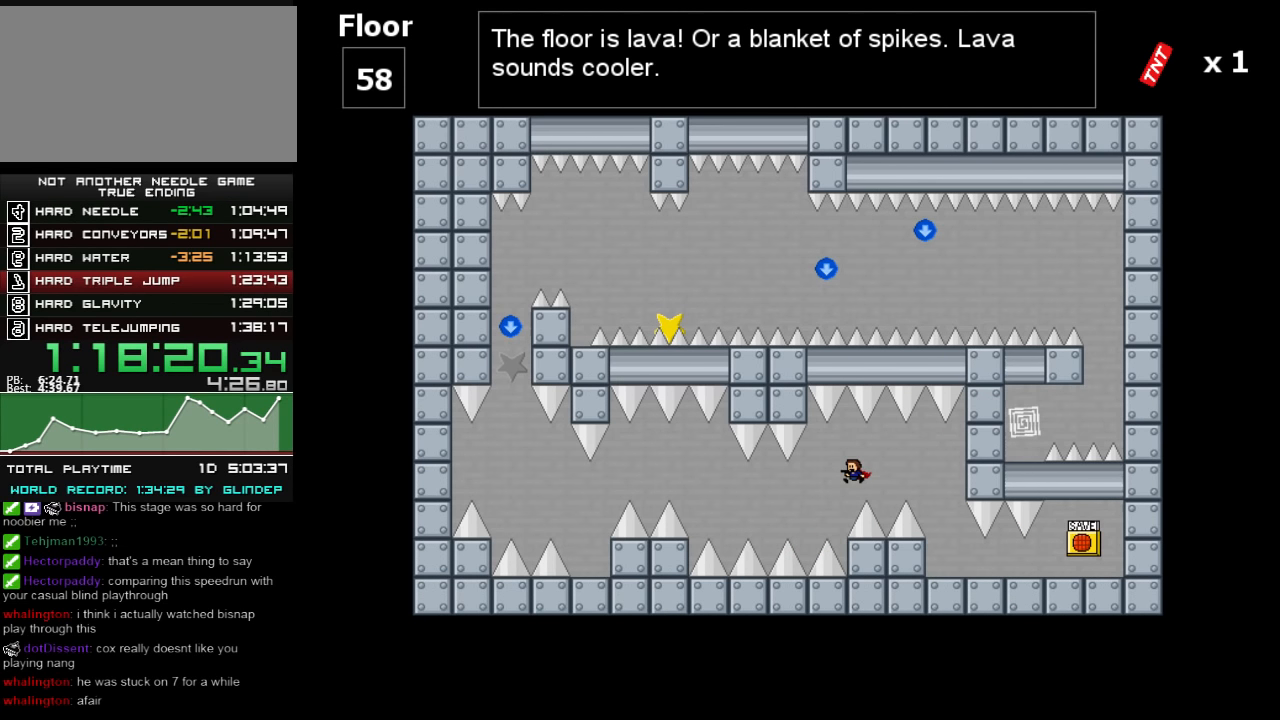
{"keys": ["left", "shift_l"], "events": []}
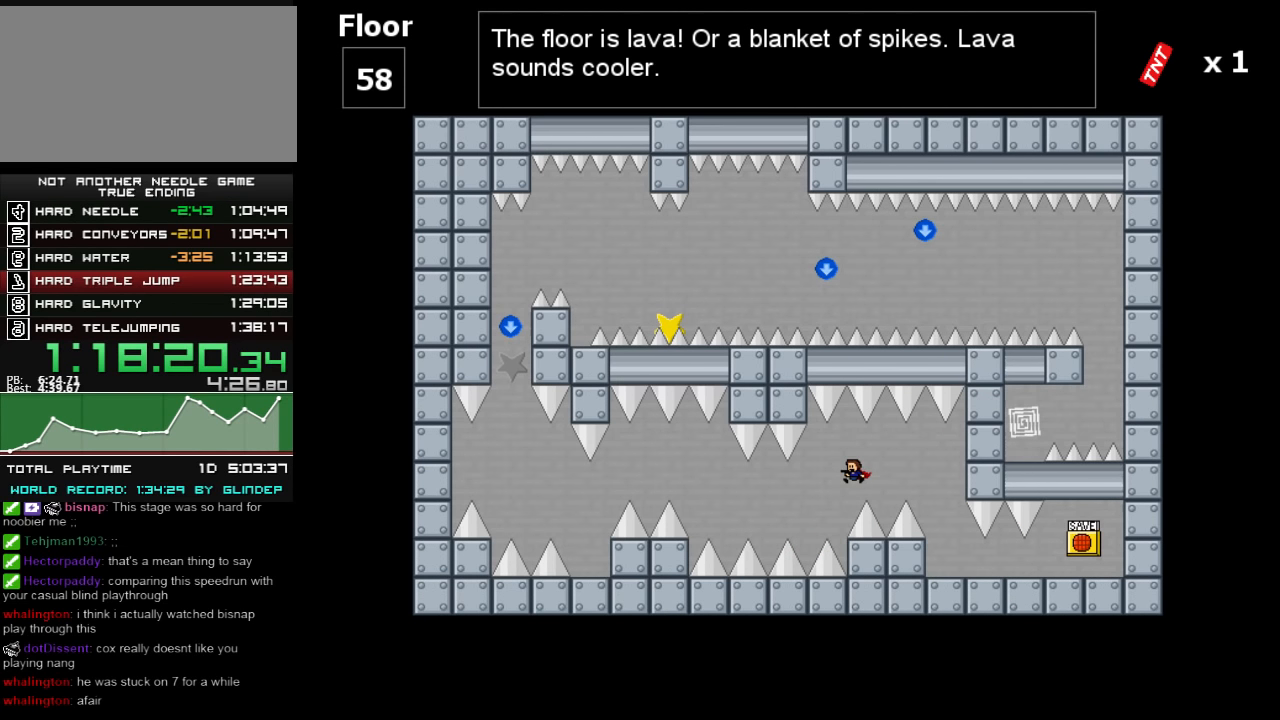
{"keys": ["left", "shift_l"], "events": [[340, "shift_l", "up"], [440, "shift_l", "down"]]}
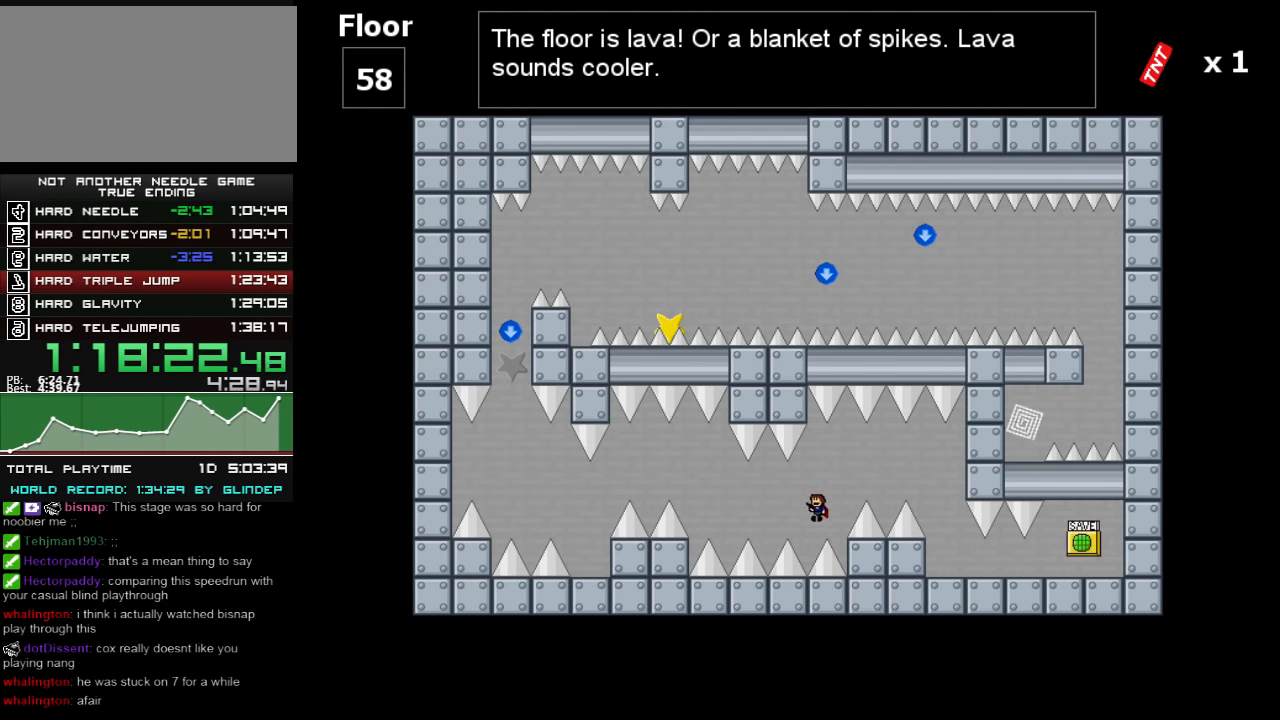
{"keys": ["left", "shift_l"], "events": [[120, "shift_l", "up"], [440, "shift_l", "down"]]}
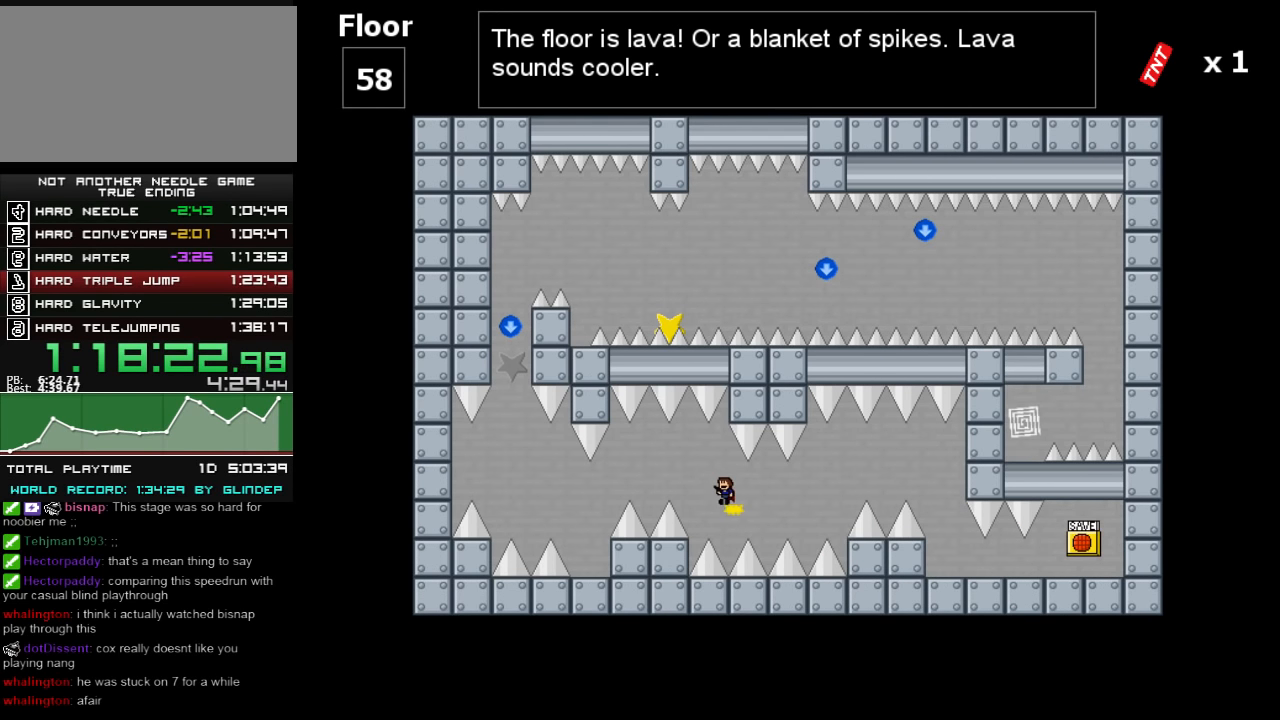
{"keys": ["left", "shift_l"], "events": []}
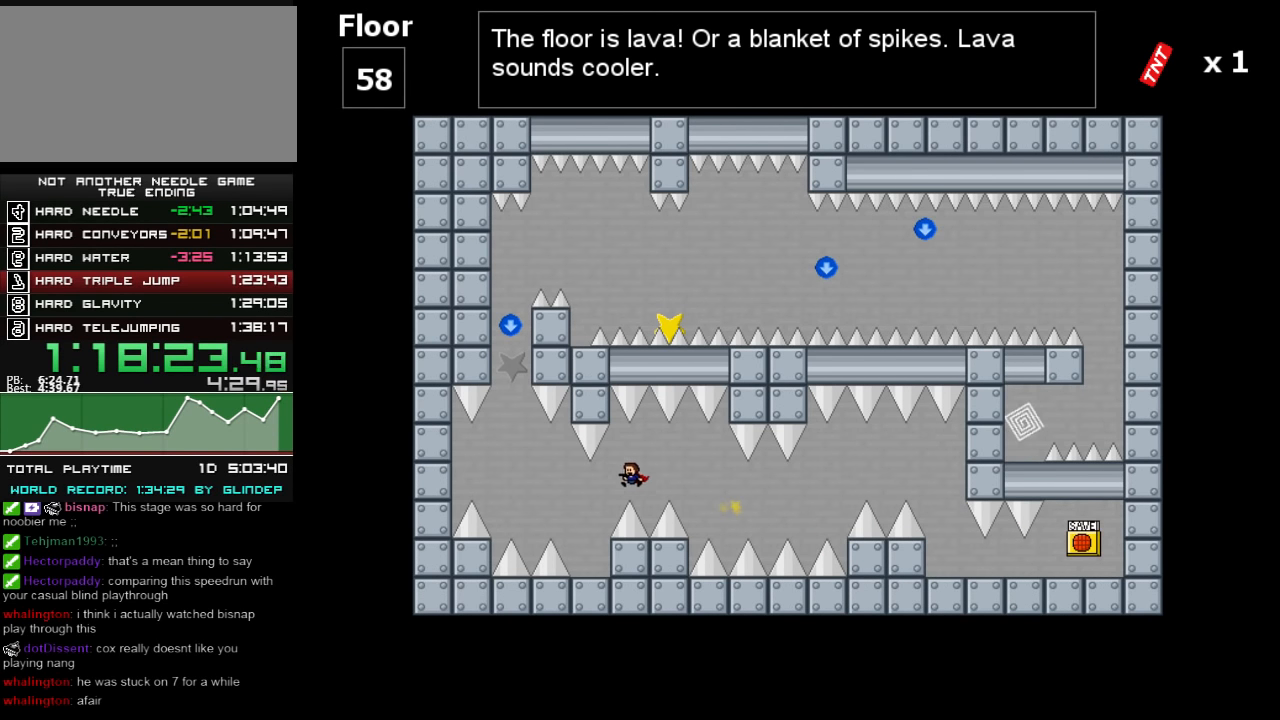
{"keys": ["left", "shift_l"], "events": [[220, "left", "up"], [220, "shift_l", "up"], [280, "shift_l", "down"], [320, "left", "down"]]}
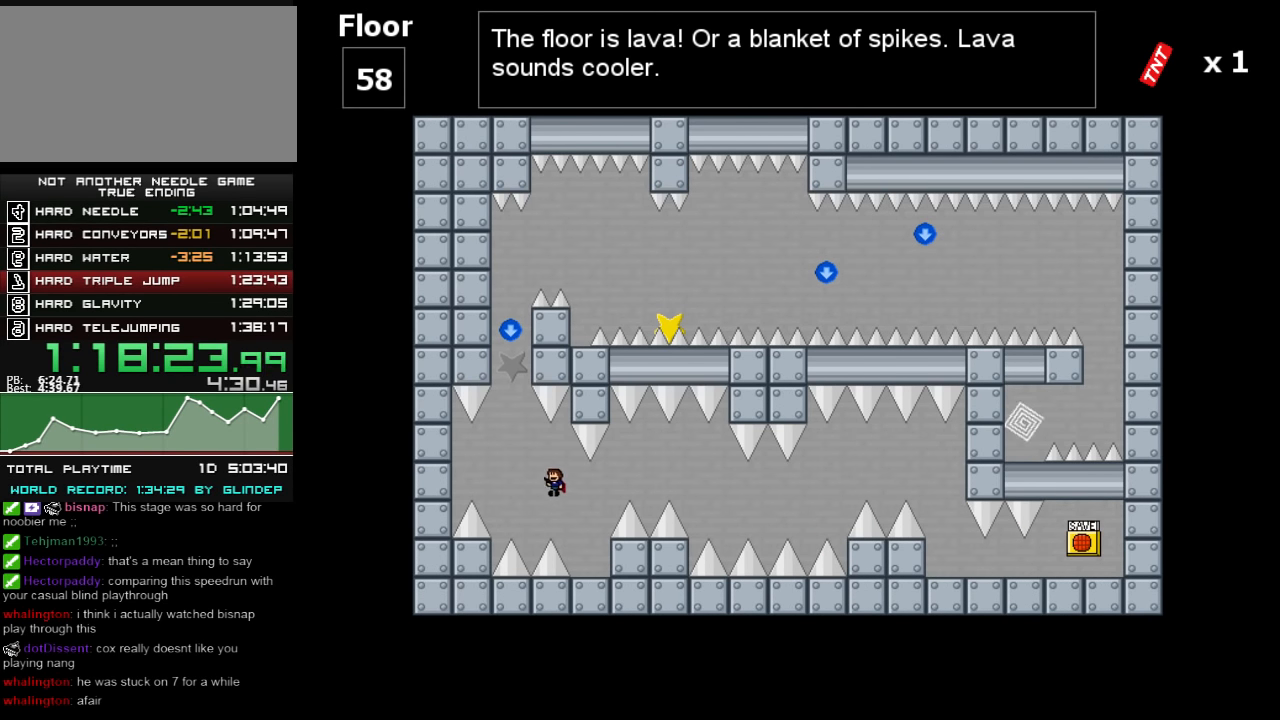
{"keys": ["shift_l"], "events": [[120, "shift_l", "up"], [140, "shift_l", "down"], [240, "left", "up"], [340, "shift_l", "up"], [420, "shift_l", "down"]]}
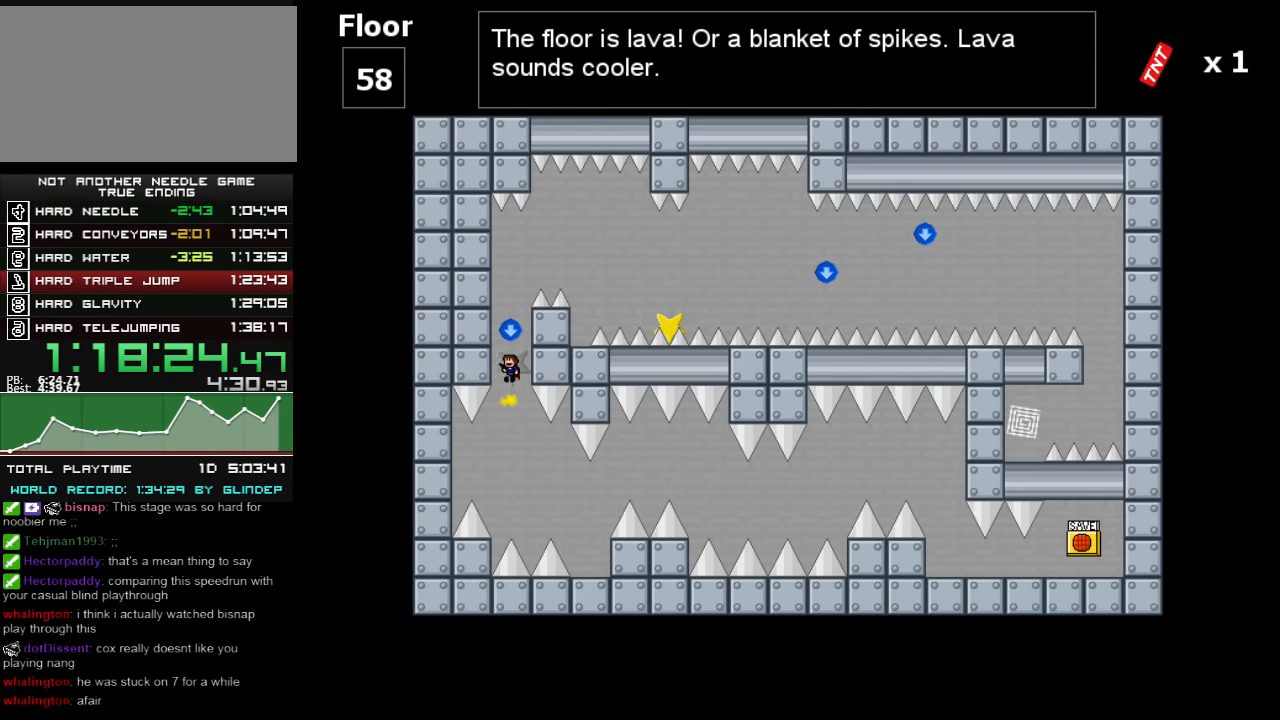
{"keys": ["right", "shift_l"], "events": [[180, "shift_l", "up"], [220, "shift_l", "down"], [340, "right", "down"]]}
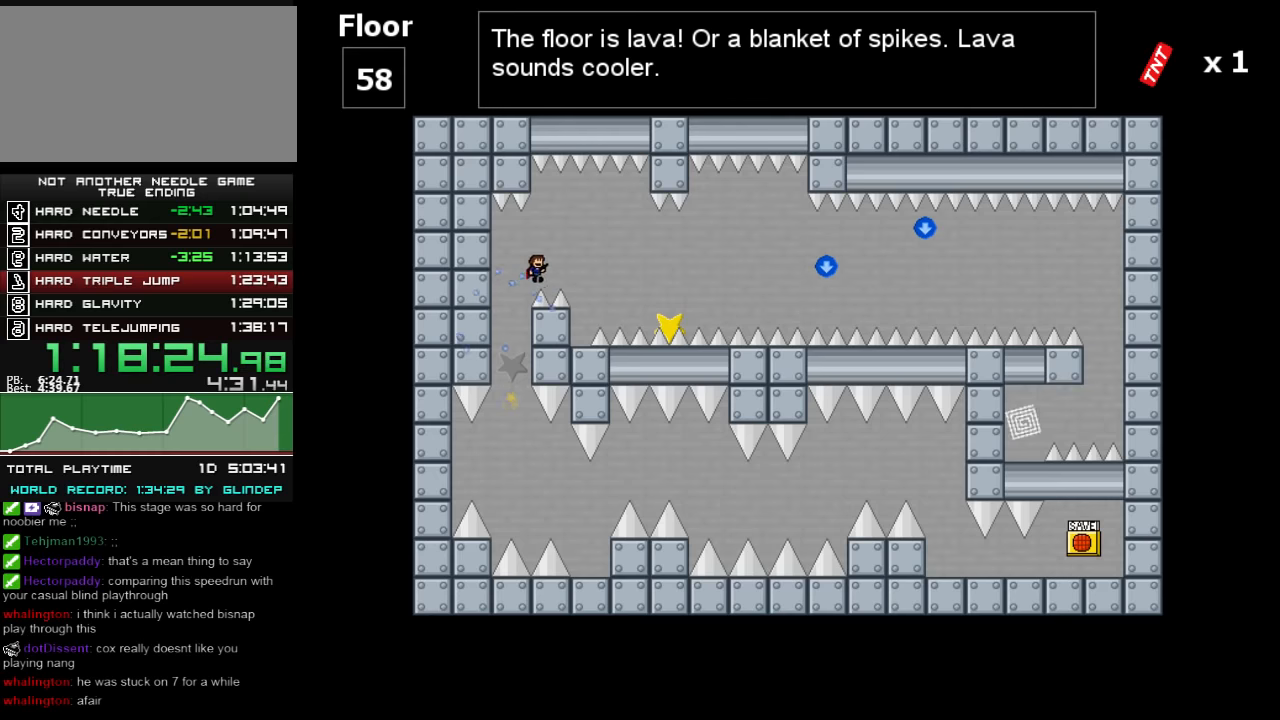
{"keys": ["right", "shift_l"], "events": [[280, "right", "up"], [320, "left", "down"], [340, "shift_l", "up"], [440, "left", "up"], [440, "right", "down"], [440, "shift_l", "down"]]}
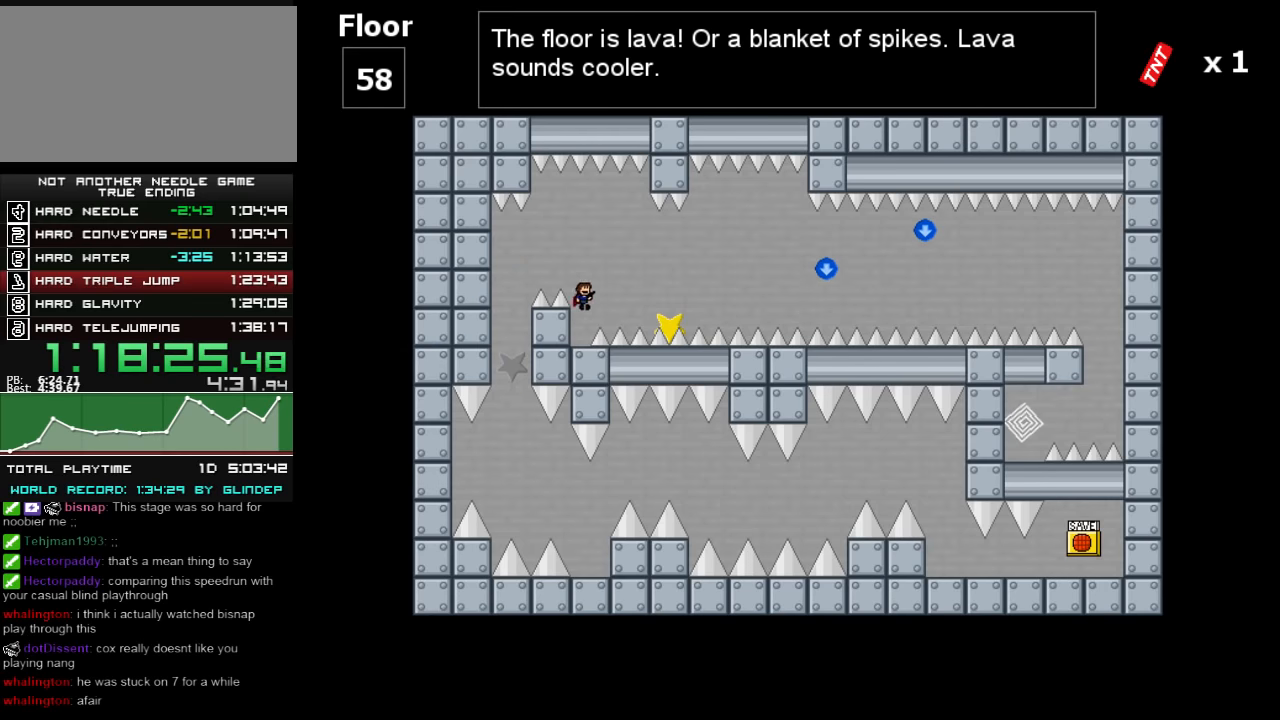
{"keys": ["left"], "events": [[40, "shift_l", "up"], [420, "left", "down"], [420, "right", "up"], [420, "shift_l", "down"], [480, "shift_l", "up"]]}
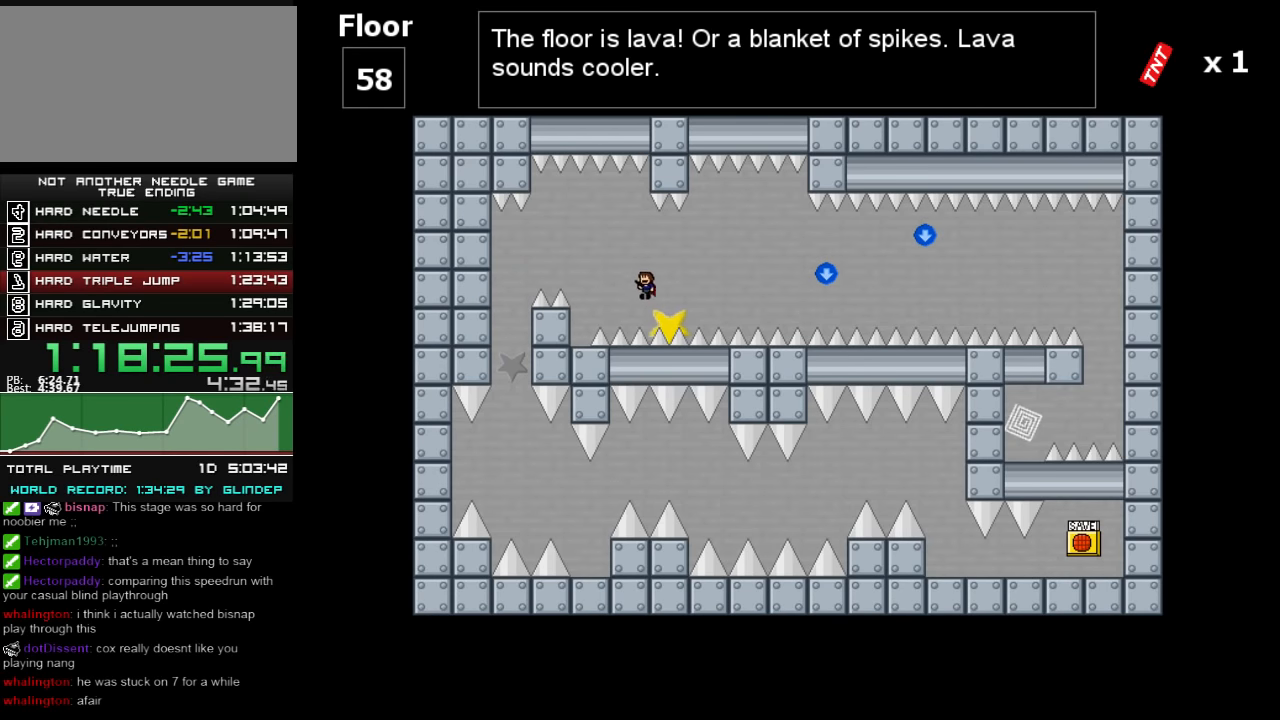
{"keys": ["right", "shift_l"], "events": [[420, "left", "up"], [420, "right", "down"], [420, "shift_l", "down"]]}
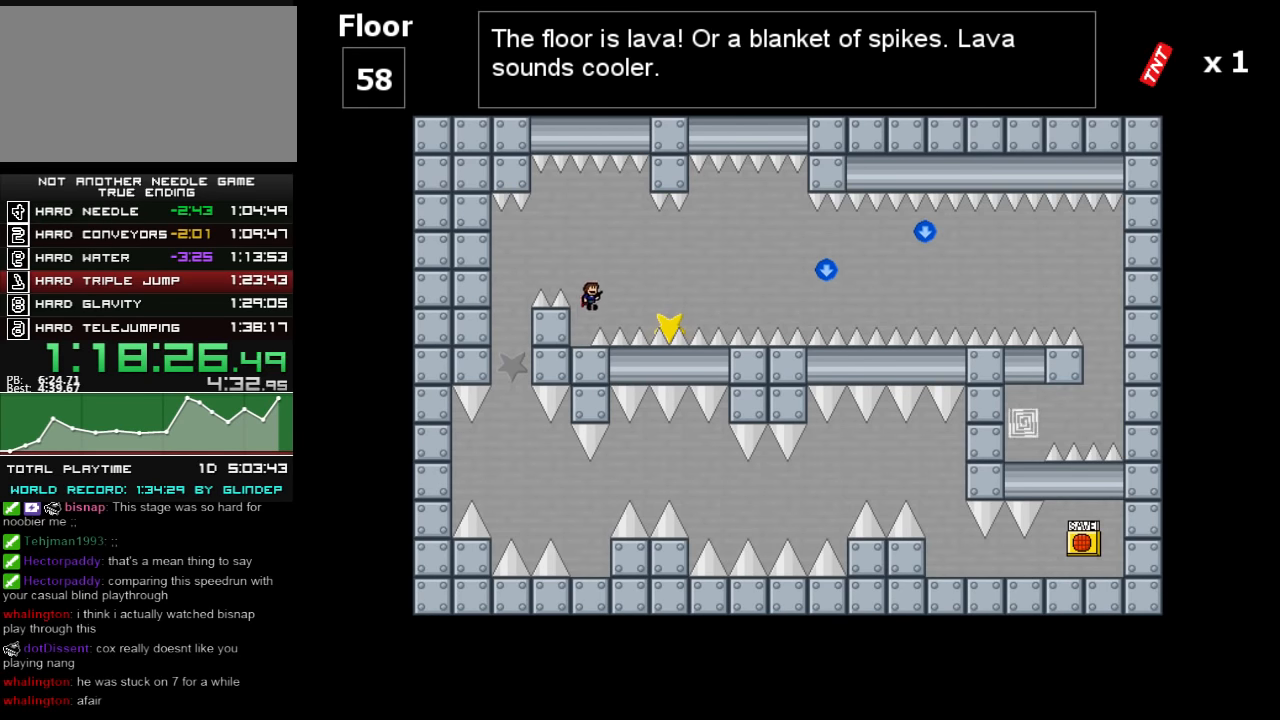
{"keys": ["right", "shift_l"], "events": []}
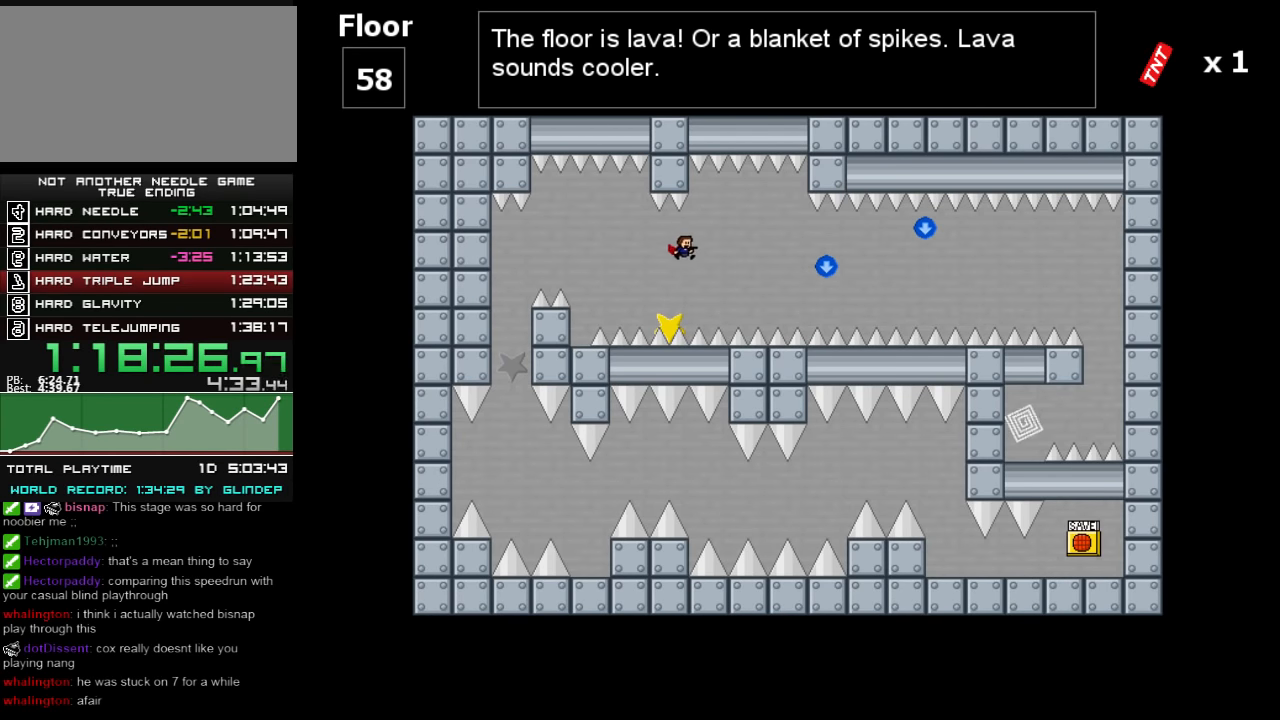
{"keys": ["right", "shift_l"], "events": [[20, "shift_l", "up"], [180, "shift_l", "down"]]}
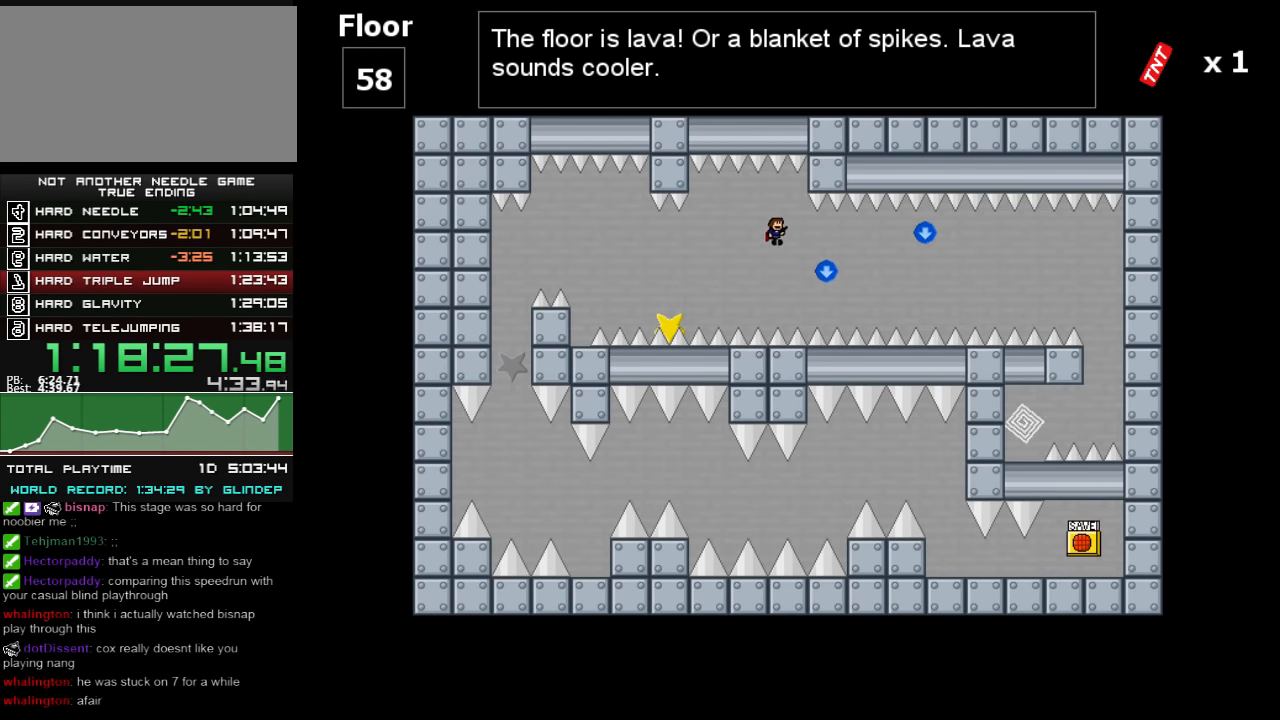
{"keys": ["right", "shift_l"], "events": [[240, "shift_l", "up"], [380, "shift_l", "down"]]}
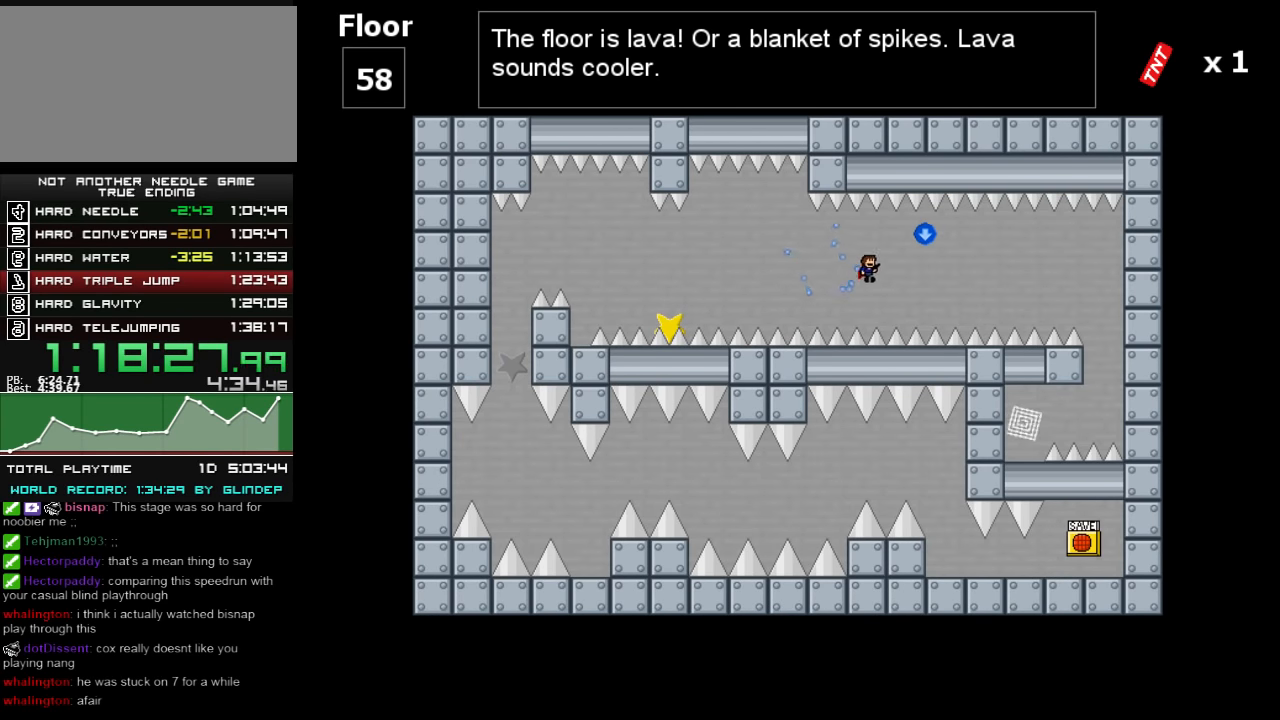
{"keys": ["right"], "events": [[440, "shift_l", "up"]]}
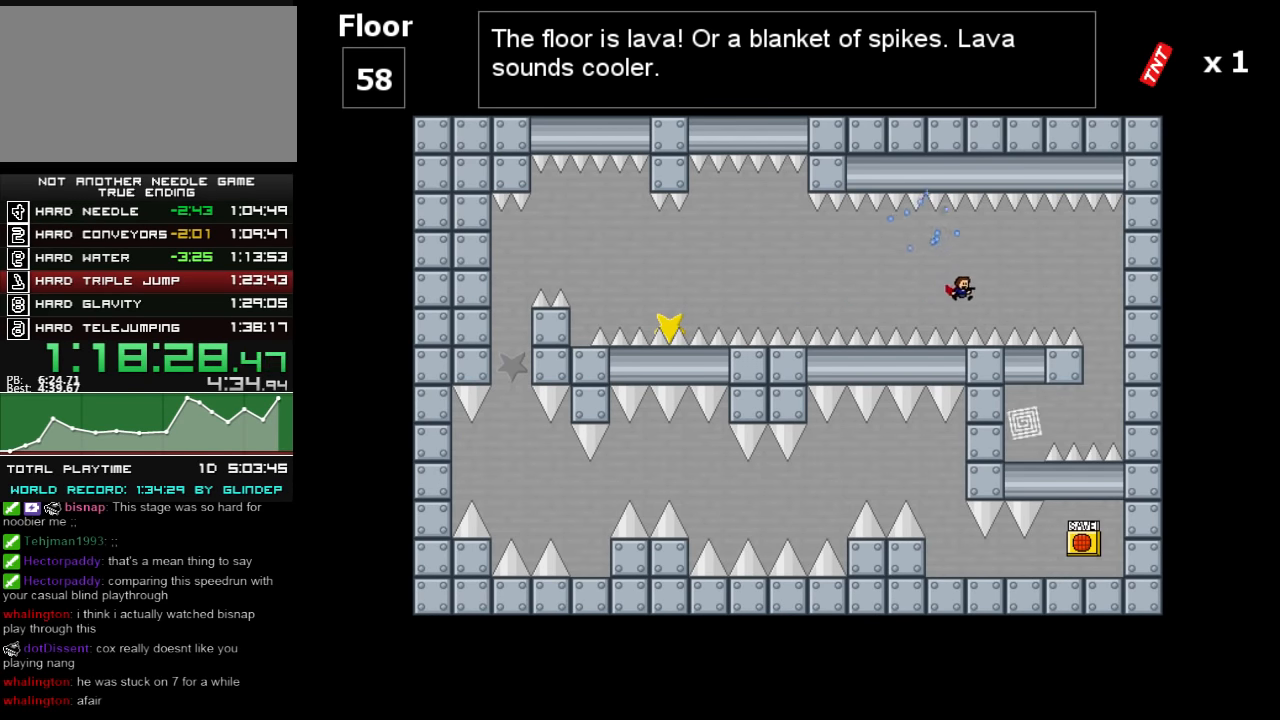
{"keys": ["right", "shift_l"], "events": [[40, "shift_l", "down"]]}
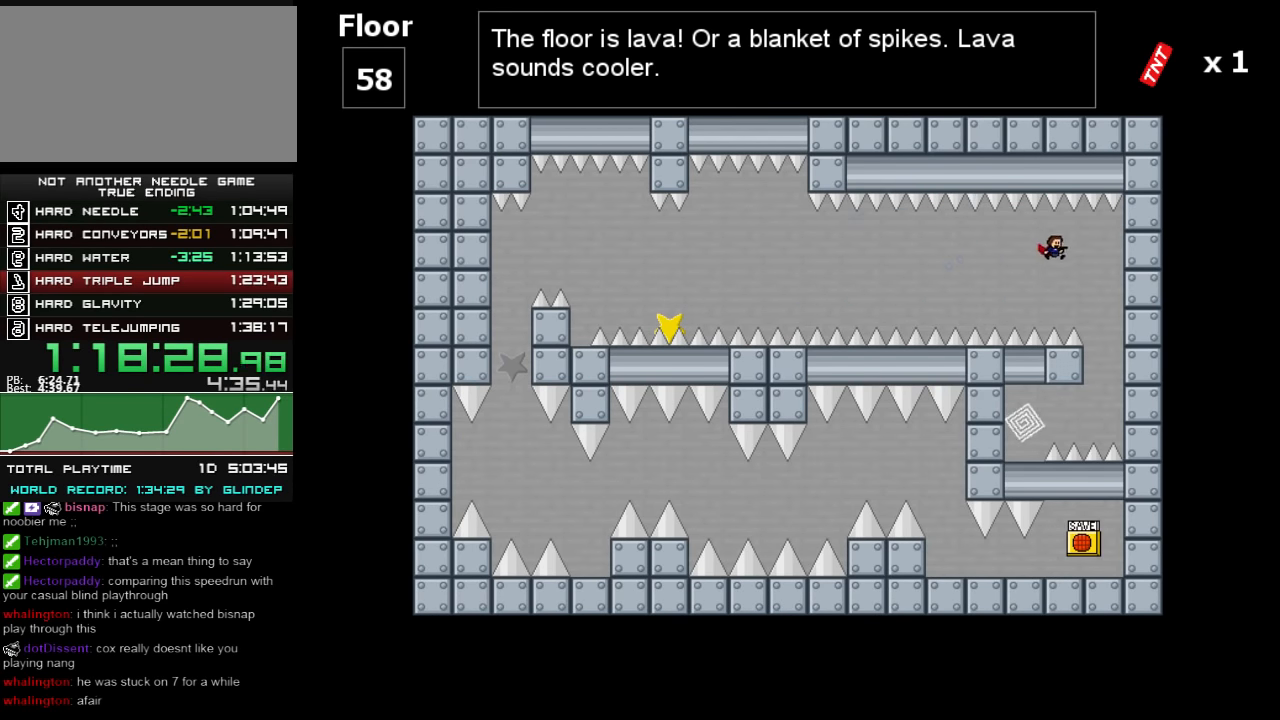
{"keys": ["left", "shift_l"], "events": [[280, "left", "down"], [280, "right", "up"], [280, "shift_l", "up"], [440, "shift_l", "down"]]}
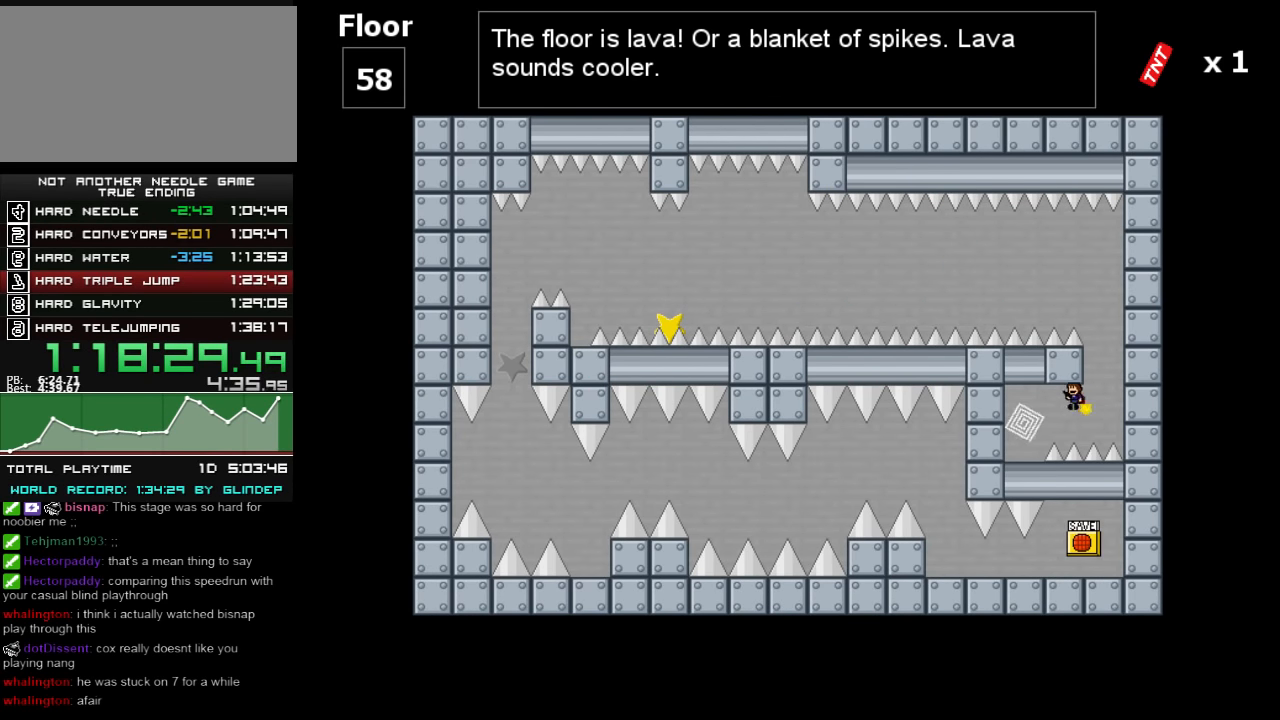
{"keys": [], "events": [[240, "shift_l", "up"], [280, "left", "up"]]}
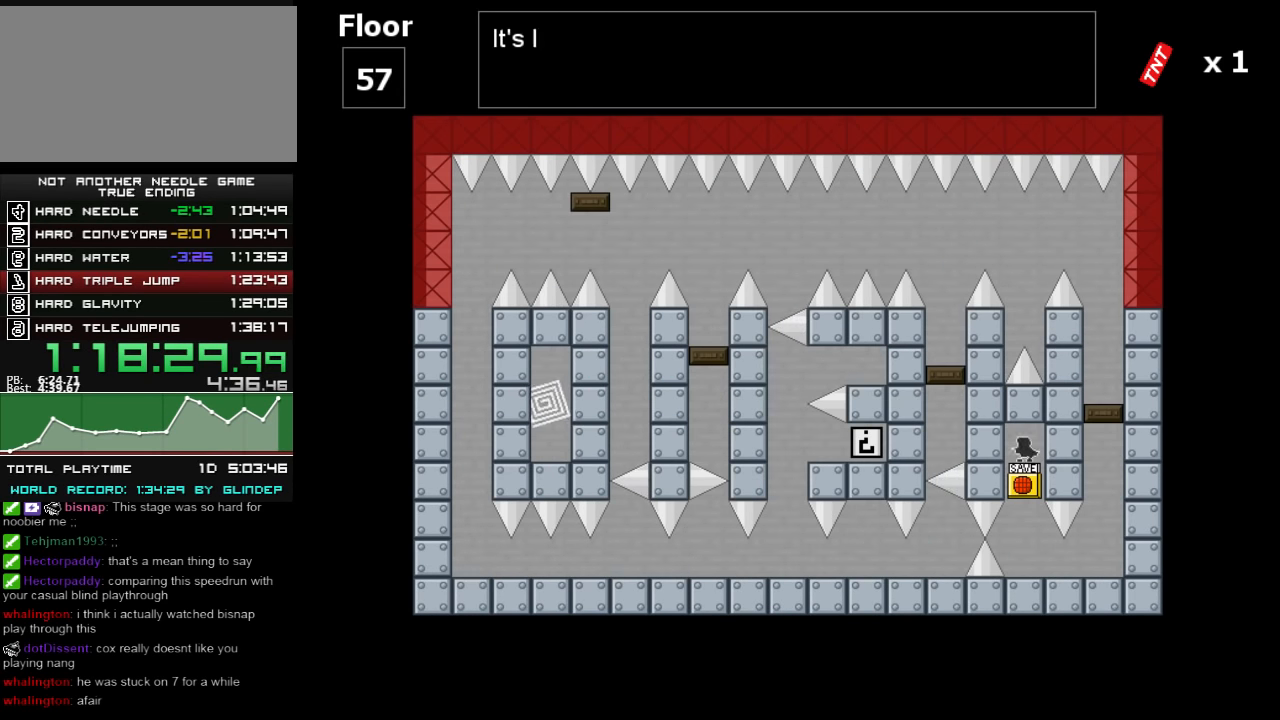
{"keys": ["right"], "events": [[320, "right", "down"]]}
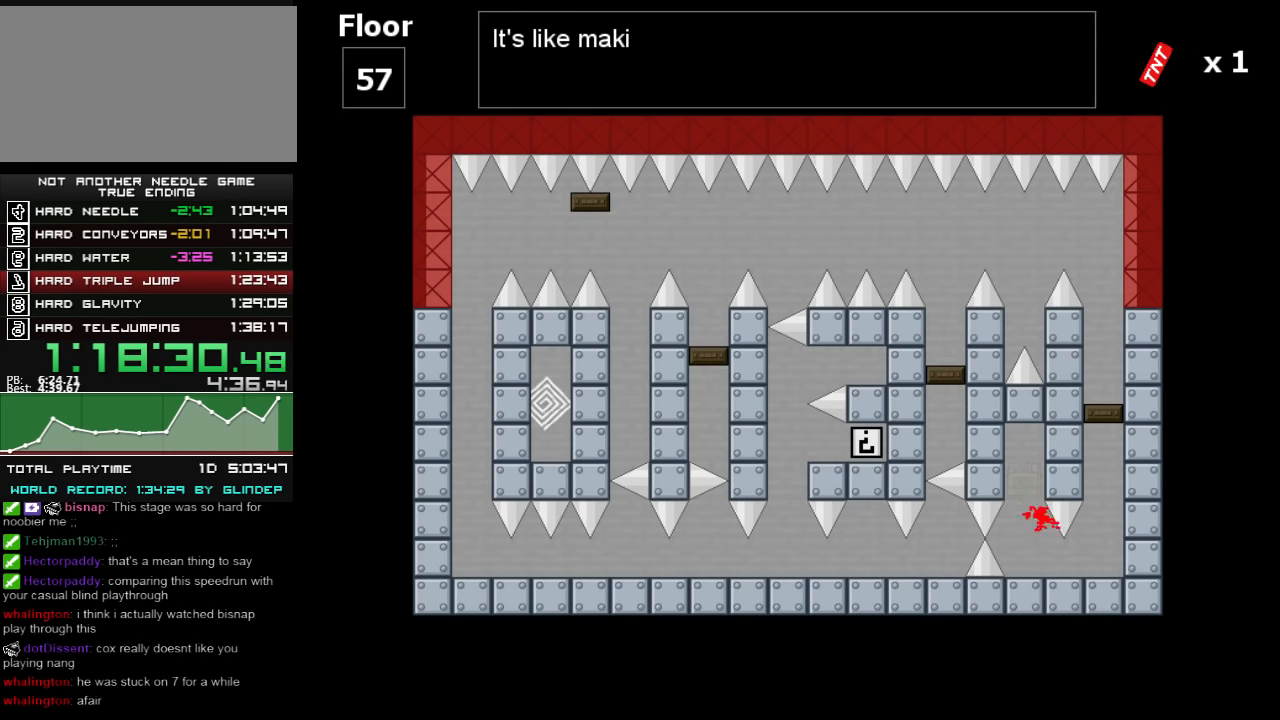
{"keys": [], "events": [[180, "right", "up"], [280, "r", "down"], [320, "r", "up"]]}
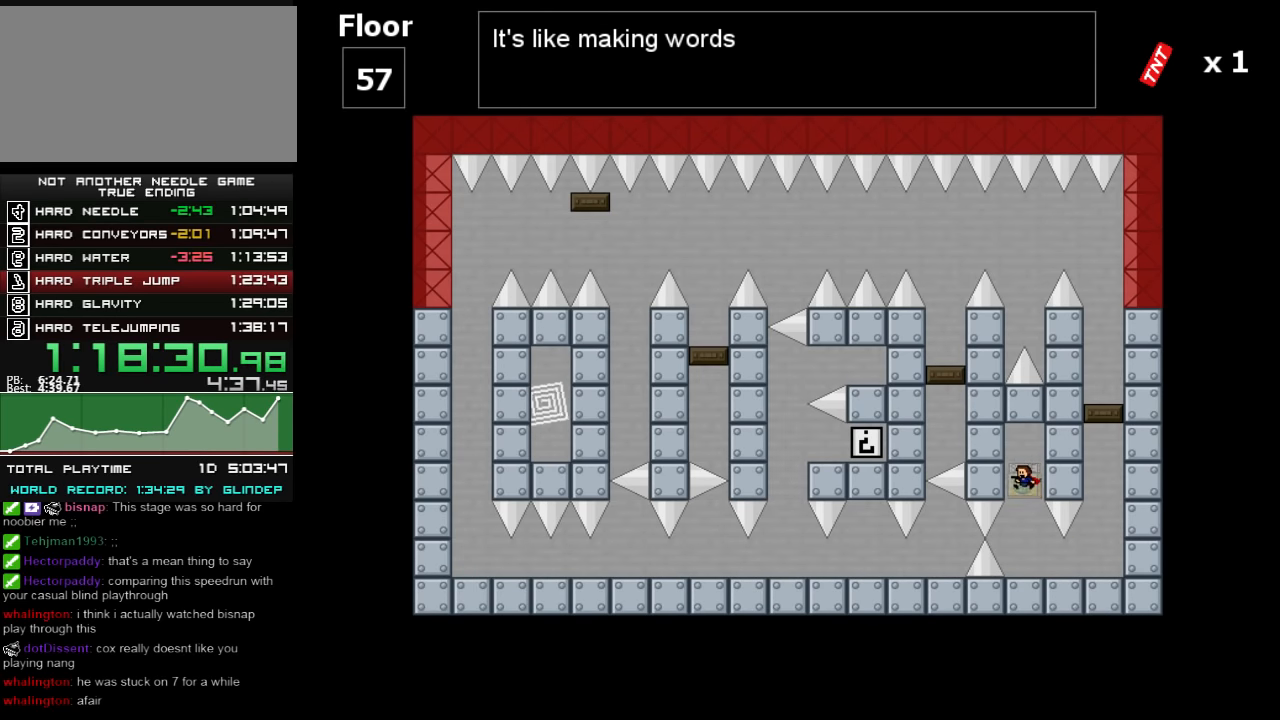
{"keys": ["right", "shift_l"], "events": [[120, "right", "down"], [420, "shift_l", "down"]]}